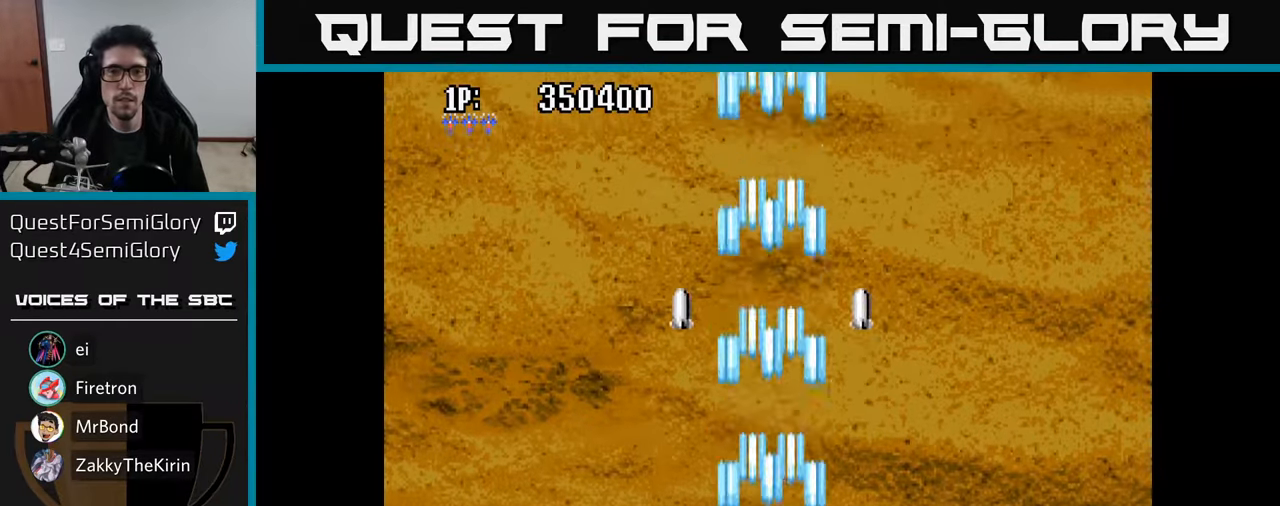
Gameplay with a controller (Xbox layout); each line is a JSON object with the inputs held at the frame after it. "events" lists button and stick changes between this image and that frame as [ms after this image, input, new state], when the widget could be followed in between.
{"buttons": [], "left_stick": "center", "right_stick": "center", "events": [[66, "A", "up"], [150, "A", "down"], [250, "A", "up"], [350, "A", "down"], [466, "A", "up"]]}
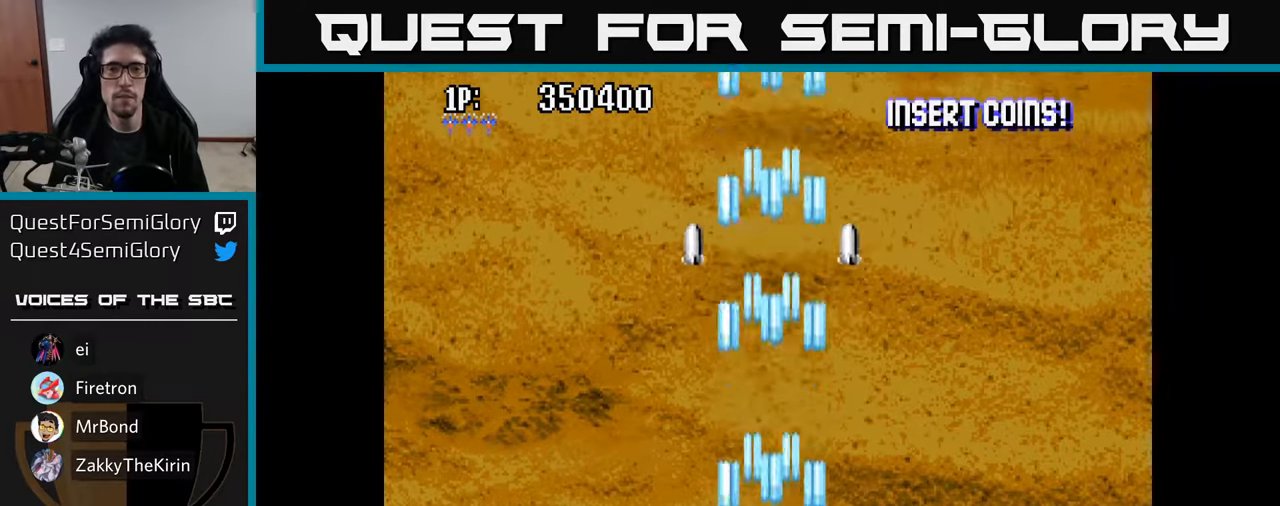
{"buttons": ["A"], "left_stick": "center", "right_stick": "center", "events": [[50, "A", "down"], [150, "A", "up"], [233, "A", "down"], [350, "A", "up"], [450, "A", "down"]]}
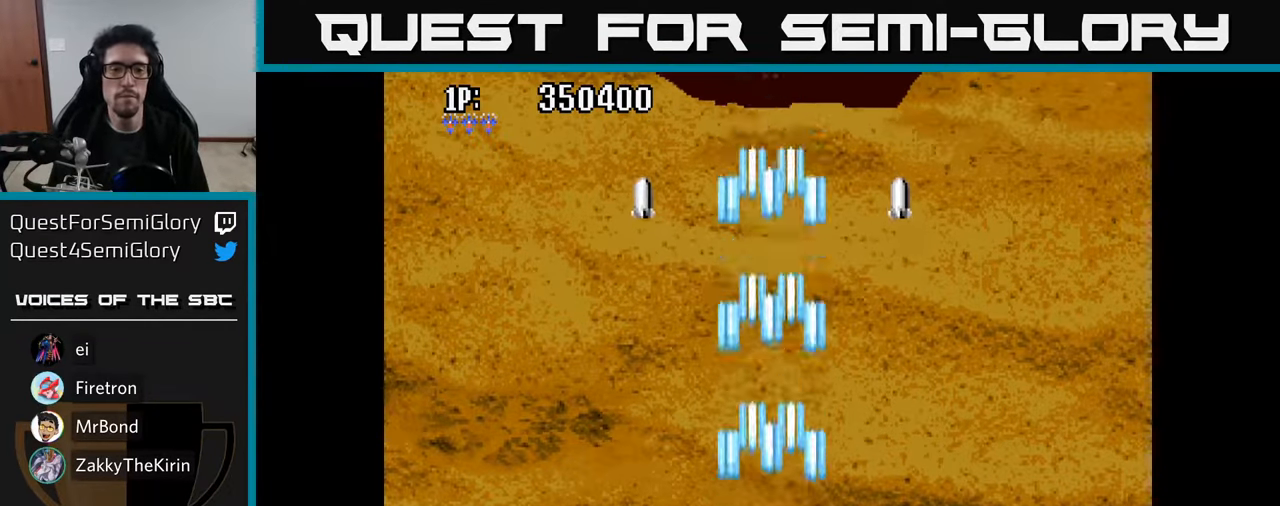
{"buttons": ["DPAD_UP"], "left_stick": "center", "right_stick": "center", "events": [[66, "A", "up"], [150, "A", "down"], [250, "A", "up"], [333, "A", "down"], [333, "DPAD_UP", "down"], [416, "A", "up"]]}
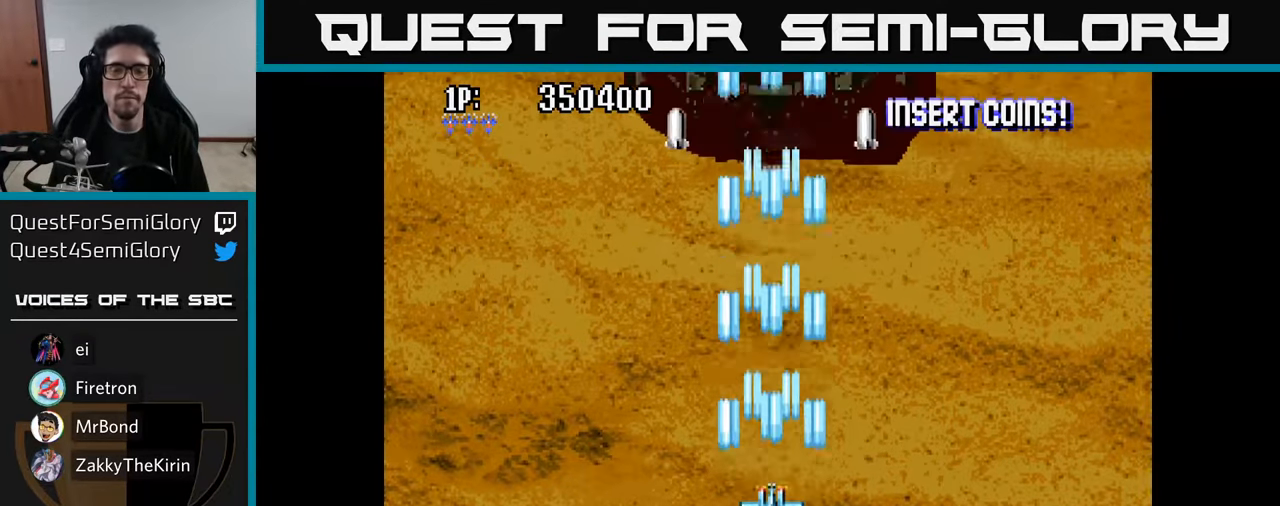
{"buttons": ["DPAD_UP", "DPAD_LEFT"], "left_stick": "center", "right_stick": "center", "events": [[16, "A", "down"], [100, "A", "up"], [200, "A", "down"], [283, "A", "up"], [350, "DPAD_LEFT", "down"], [383, "A", "down"], [400, "DPAD_UP", "up"], [433, "DPAD_UP", "down"], [450, "A", "up"]]}
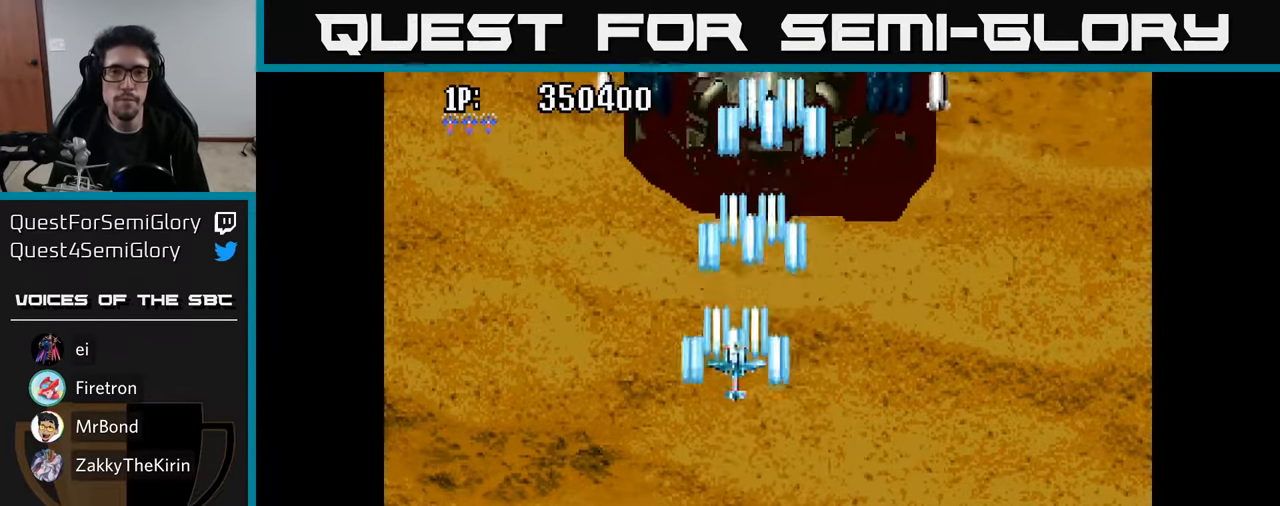
{"buttons": ["DPAD_DOWN", "DPAD_RIGHT"], "left_stick": "center", "right_stick": "center"}
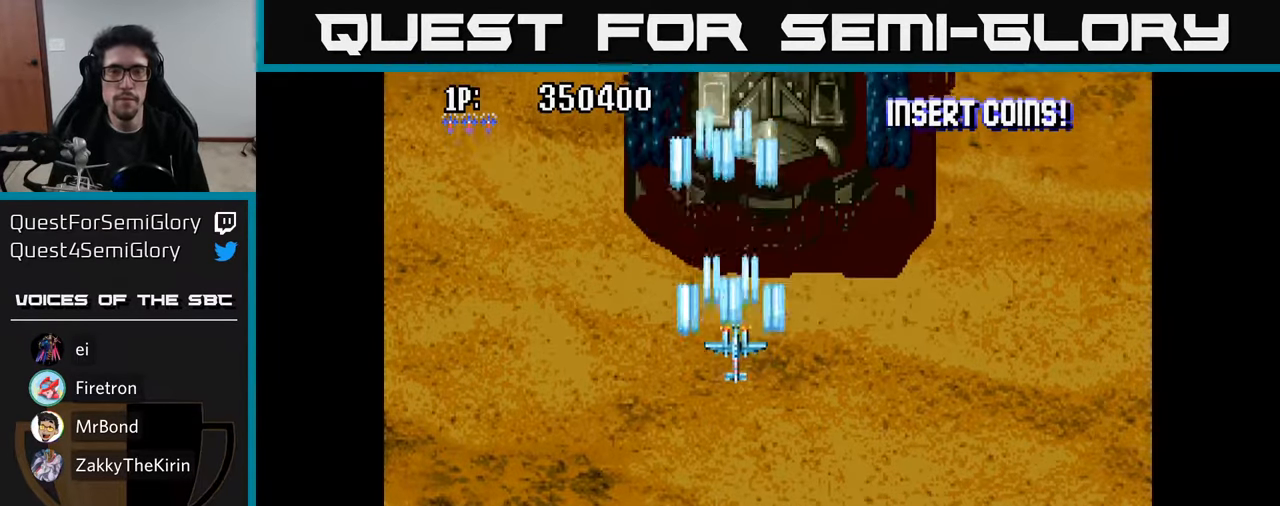
{"buttons": [], "left_stick": "center", "right_stick": "center", "events": [[66, "DPAD_RIGHT", "up"], [83, "A", "down"], [150, "A", "up"], [250, "A", "down"], [300, "A", "up"], [400, "A", "down"], [400, "DPAD_DOWN", "up"], [466, "A", "up"]]}
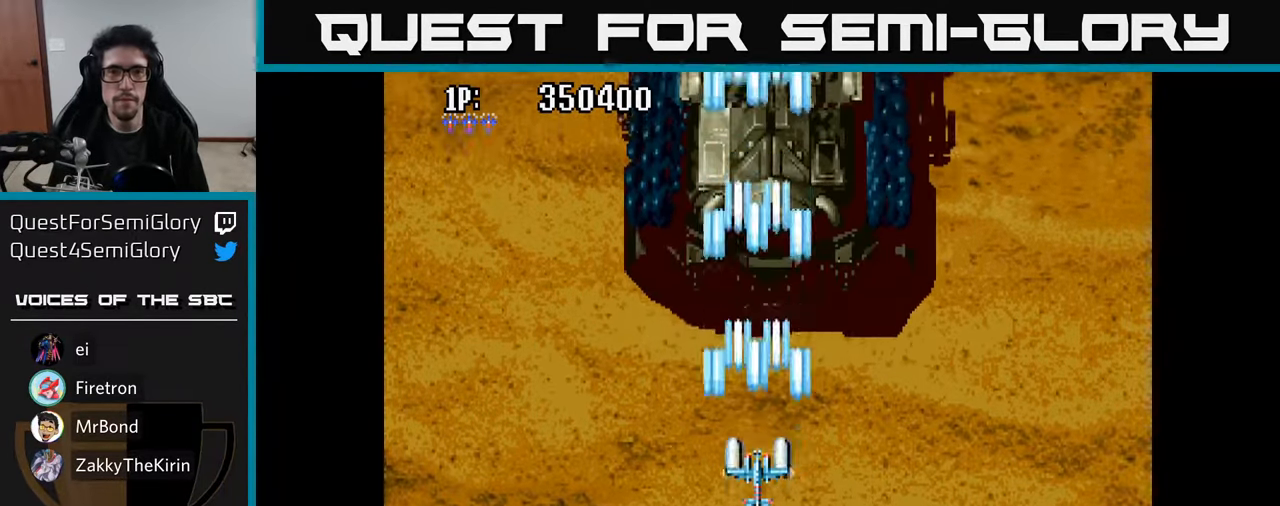
{"buttons": ["DPAD_DOWN"], "left_stick": "center", "right_stick": "center", "events": [[66, "A", "down"], [116, "A", "up"], [200, "DPAD_DOWN", "down"], [216, "A", "down"], [283, "DPAD_DOWN", "up"], [300, "A", "up"], [400, "A", "down"], [450, "DPAD_RIGHT", "down"], [483, "A", "up"], [483, "DPAD_DOWN", "down"], [500, "DPAD_RIGHT", "up"]]}
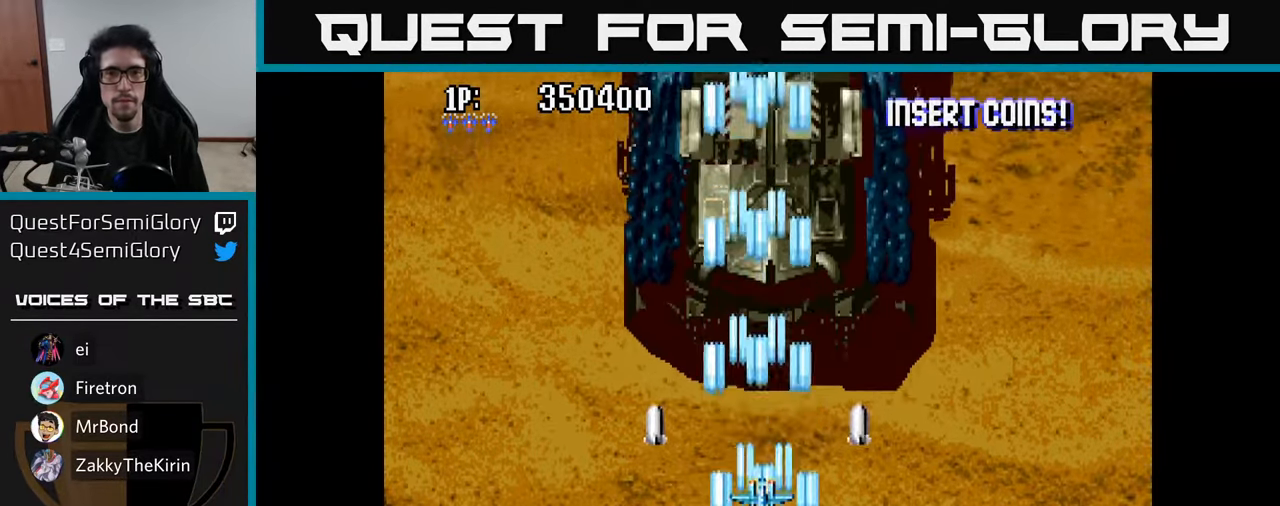
{"buttons": [], "left_stick": "center", "right_stick": "center", "events": [[50, "DPAD_DOWN", "up"], [66, "A", "down"], [116, "A", "up"], [233, "A", "down"], [300, "A", "up"], [333, "DPAD_DOWN", "down"], [400, "A", "down"], [467, "A", "up"], [483, "DPAD_DOWN", "up"]]}
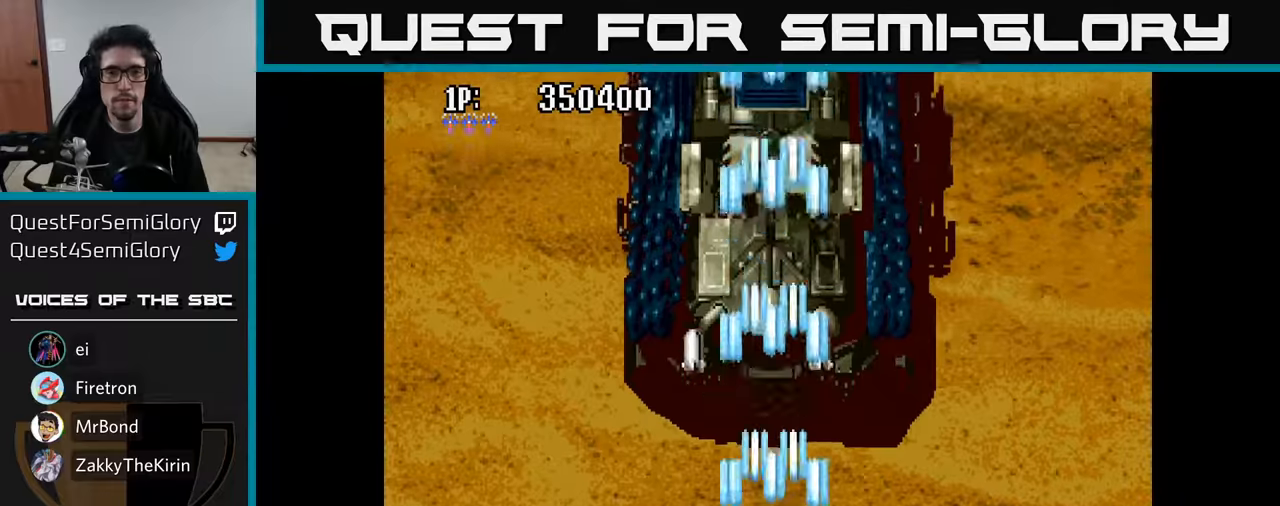
{"buttons": [], "left_stick": "center", "right_stick": "center", "events": [[67, "A", "down"], [133, "A", "up"], [233, "A", "down"], [317, "A", "up"], [417, "A", "down"], [500, "A", "up"]]}
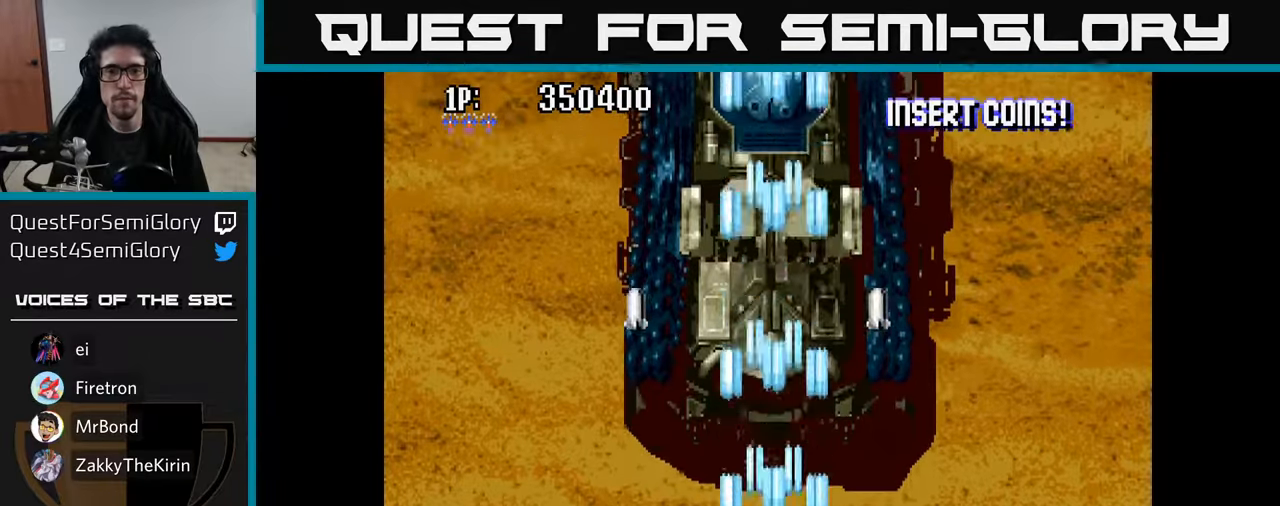
{"buttons": ["A"], "left_stick": "center", "right_stick": "center", "events": [[100, "A", "down"], [217, "A", "up"], [267, "A", "down"], [333, "A", "up"], [450, "A", "down"]]}
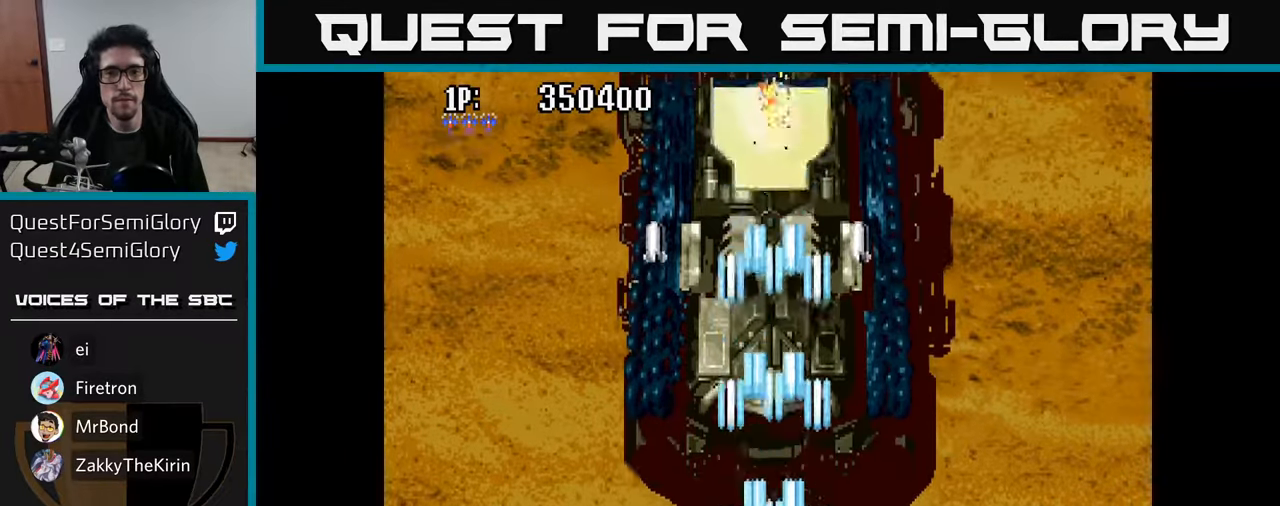
{"buttons": [], "left_stick": "center", "right_stick": "center", "events": [[17, "A", "up"], [100, "A", "down"], [167, "A", "up"], [250, "A", "down"], [300, "A", "up"], [400, "A", "down"], [450, "A", "up"]]}
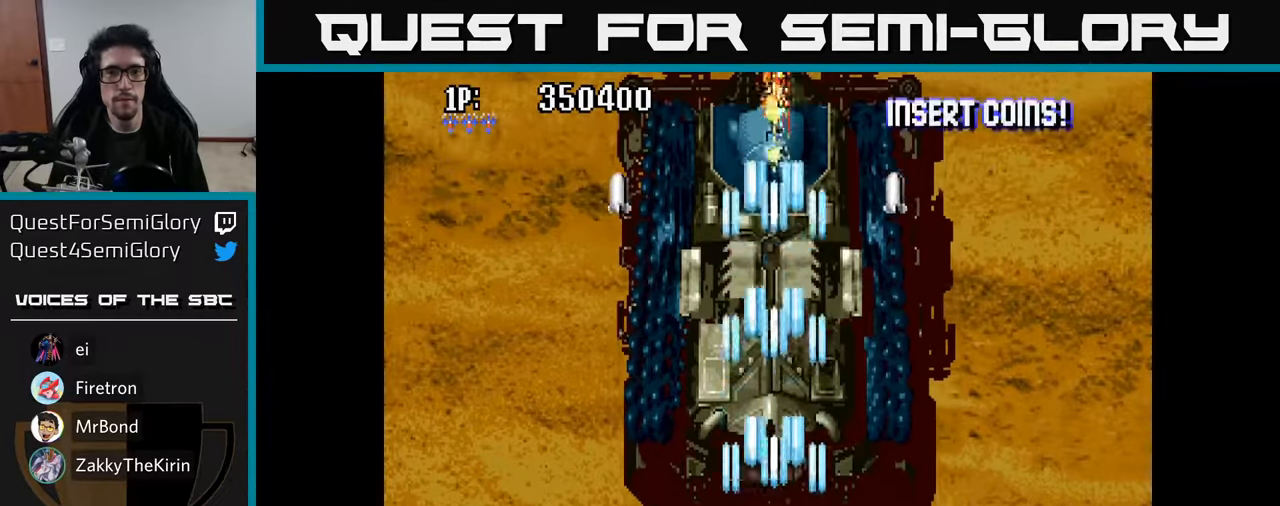
{"buttons": [], "left_stick": "center", "right_stick": "center", "events": [[33, "A", "down"], [67, "A", "up"], [150, "A", "down"], [217, "A", "up"], [283, "A", "down"], [367, "A", "up"], [483, "A", "down"], [500, "A", "up"]]}
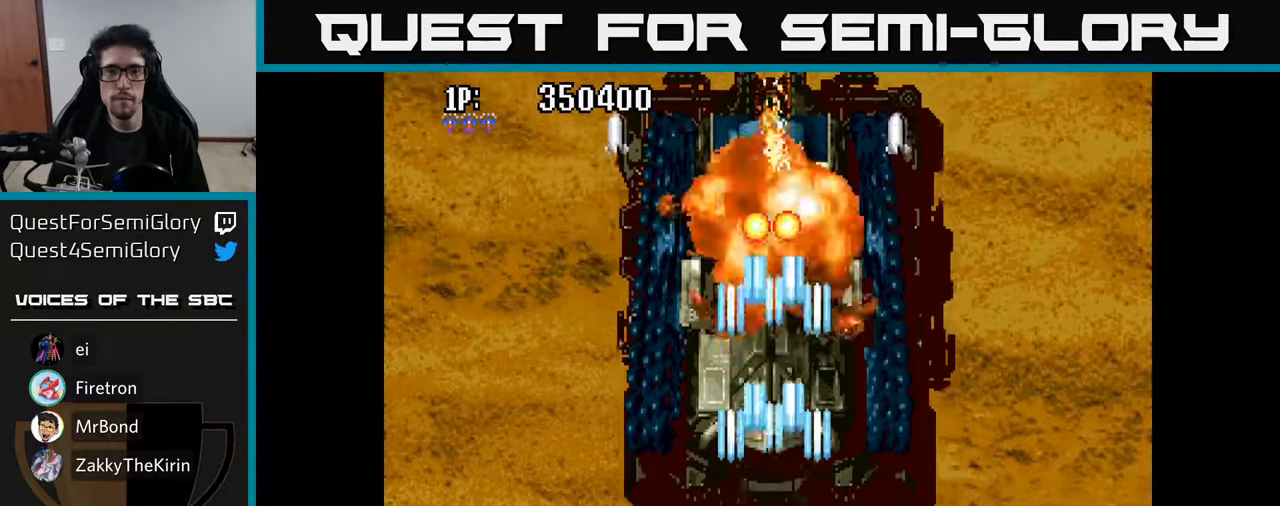
{"buttons": ["DPAD_LEFT"], "left_stick": "center", "right_stick": "center", "events": [[83, "A", "down"], [150, "A", "up"], [233, "A", "down"], [283, "A", "up"], [300, "DPAD_LEFT", "down"], [350, "A", "down"], [433, "A", "up"]]}
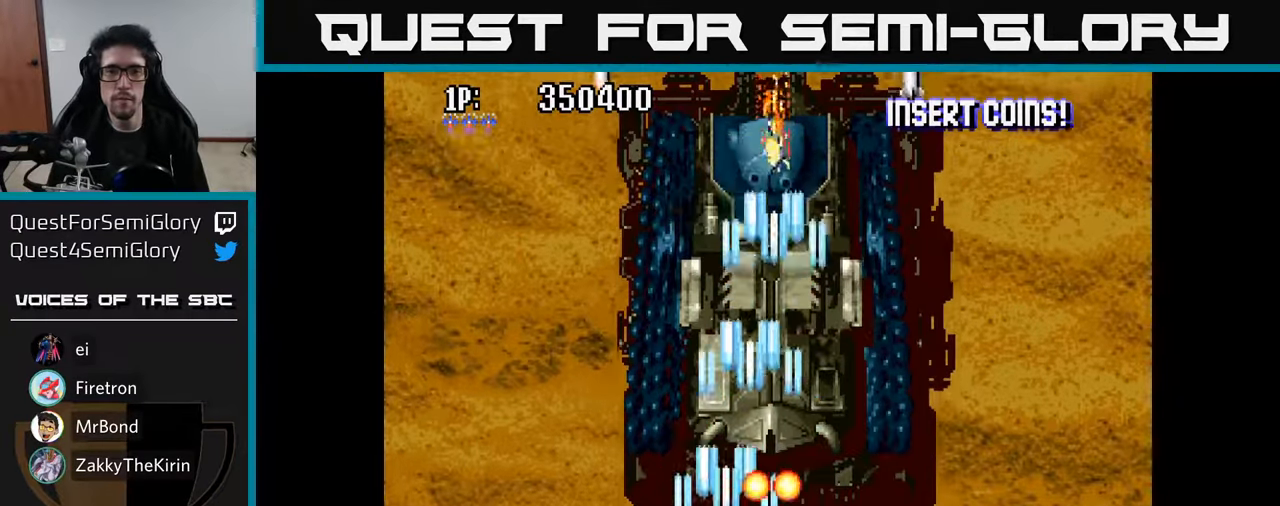
{"buttons": ["A", "DPAD_DOWN", "DPAD_RIGHT"], "left_stick": "center", "right_stick": "center"}
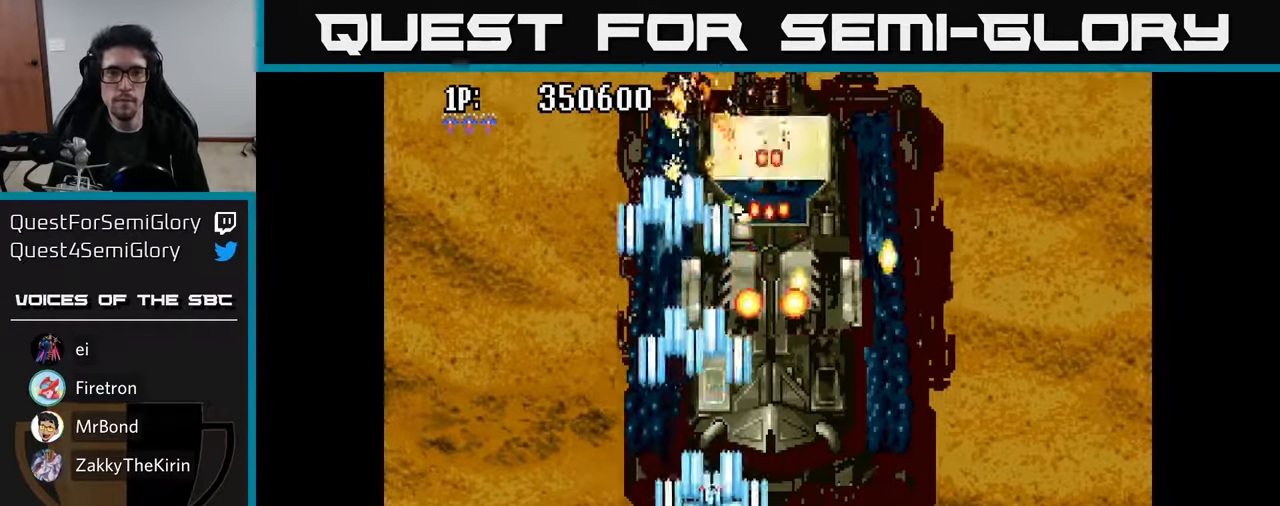
{"buttons": ["A", "DPAD_RIGHT"], "left_stick": "center", "right_stick": "center"}
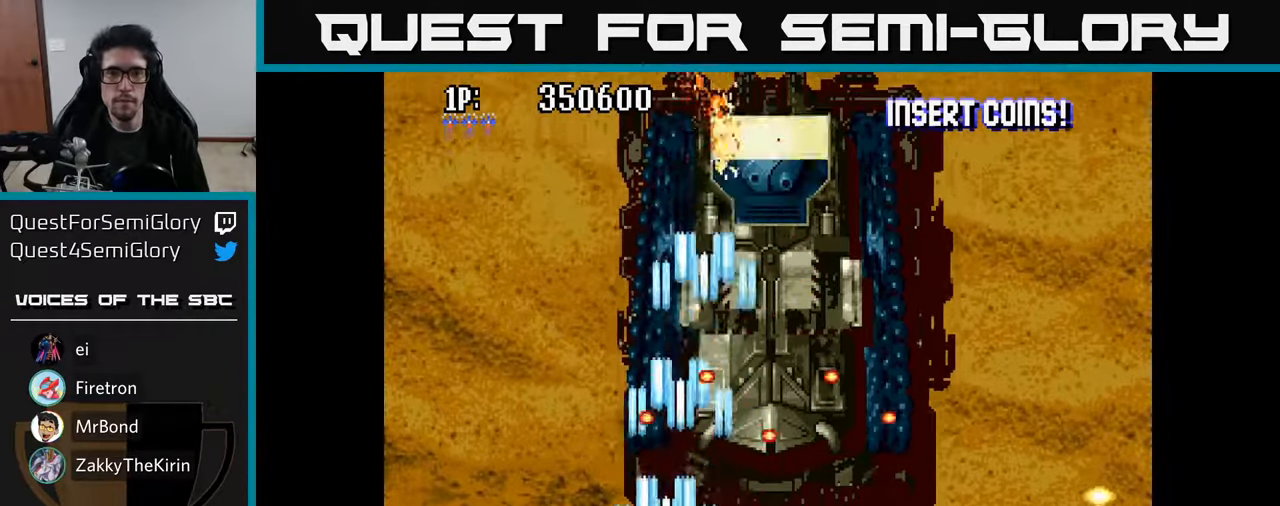
{"buttons": ["A"], "left_stick": "center", "right_stick": "center", "events": [[33, "A", "up"], [67, "DPAD_DOWN", "down"], [100, "A", "down"], [150, "DPAD_RIGHT", "up"], [167, "DPAD_DOWN", "up"], [200, "A", "up"], [267, "A", "down"], [367, "A", "up"], [450, "A", "down"]]}
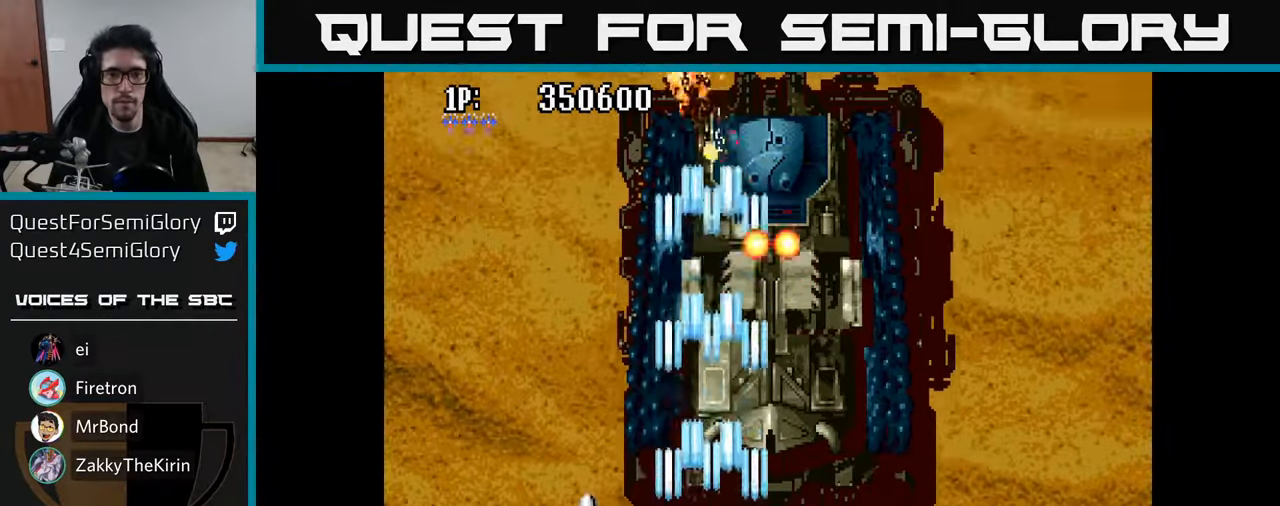
{"buttons": ["DPAD_UP", "DPAD_LEFT"], "left_stick": "center", "right_stick": "center"}
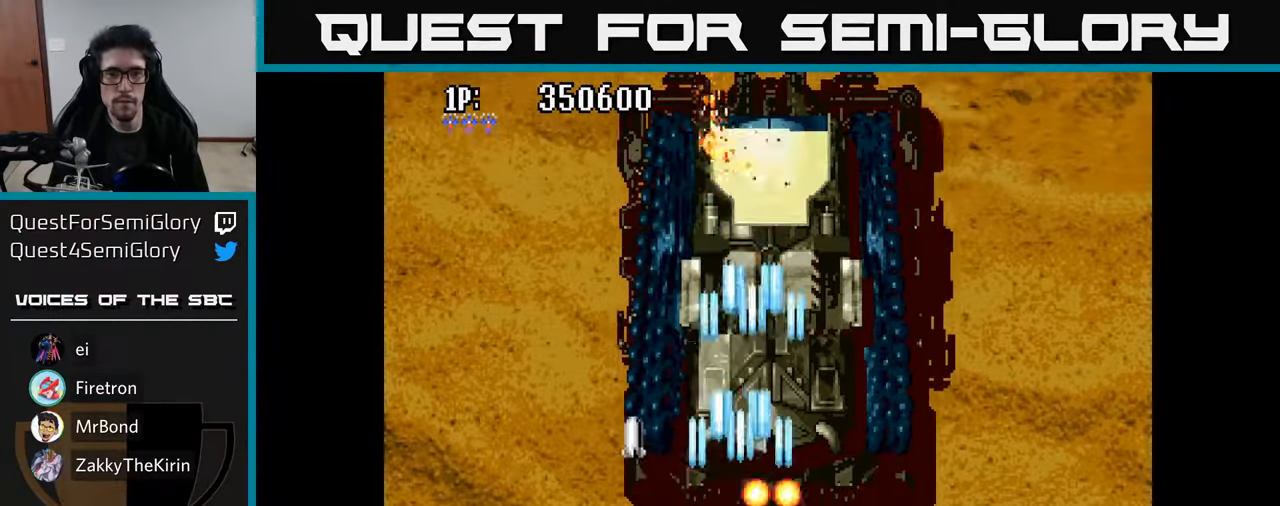
{"buttons": ["DPAD_DOWN"], "left_stick": "center", "right_stick": "center"}
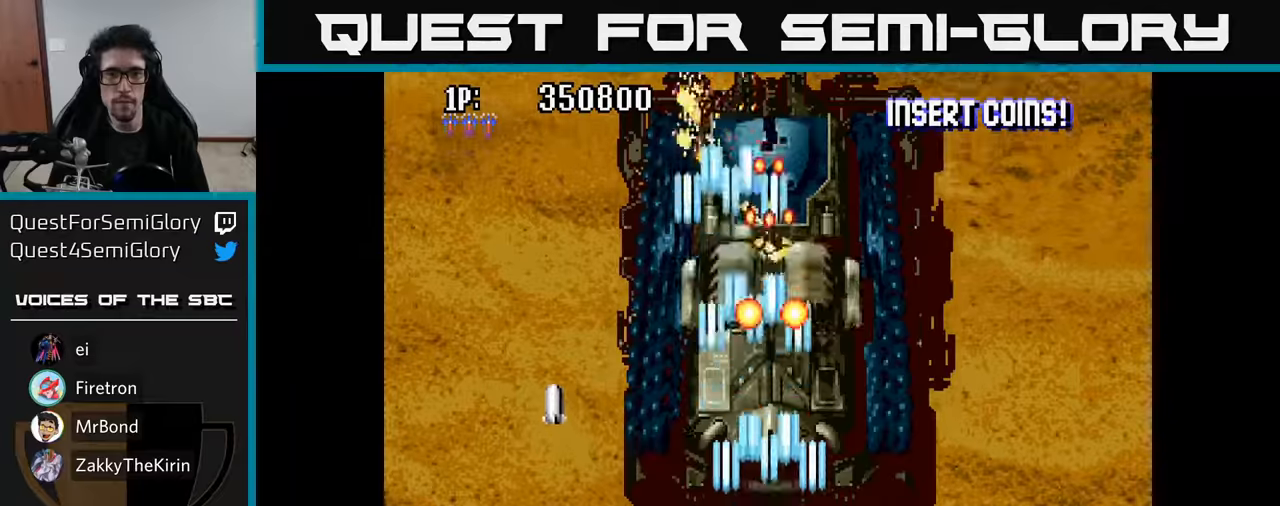
{"buttons": ["DPAD_RIGHT"], "left_stick": "center", "right_stick": "center", "events": [[50, "A", "down"], [134, "DPAD_LEFT", "down"], [167, "A", "up"], [167, "DPAD_DOWN", "up"], [234, "A", "down"], [334, "A", "up"], [400, "A", "down"], [450, "DPAD_LEFT", "up"], [484, "DPAD_RIGHT", "down"], [500, "A", "up"]]}
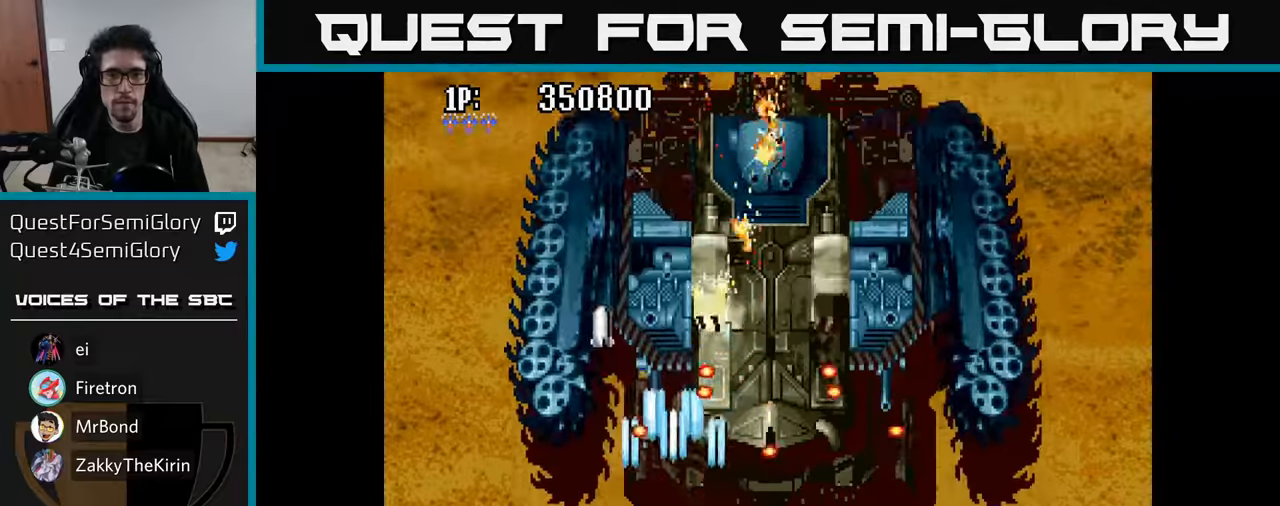
{"buttons": ["A"], "left_stick": "center", "right_stick": "center", "events": [[67, "DPAD_RIGHT", "up"], [84, "A", "down"], [150, "DPAD_RIGHT", "down"], [167, "A", "up"], [234, "A", "down"], [334, "A", "up"], [334, "DPAD_RIGHT", "up"], [400, "A", "down"]]}
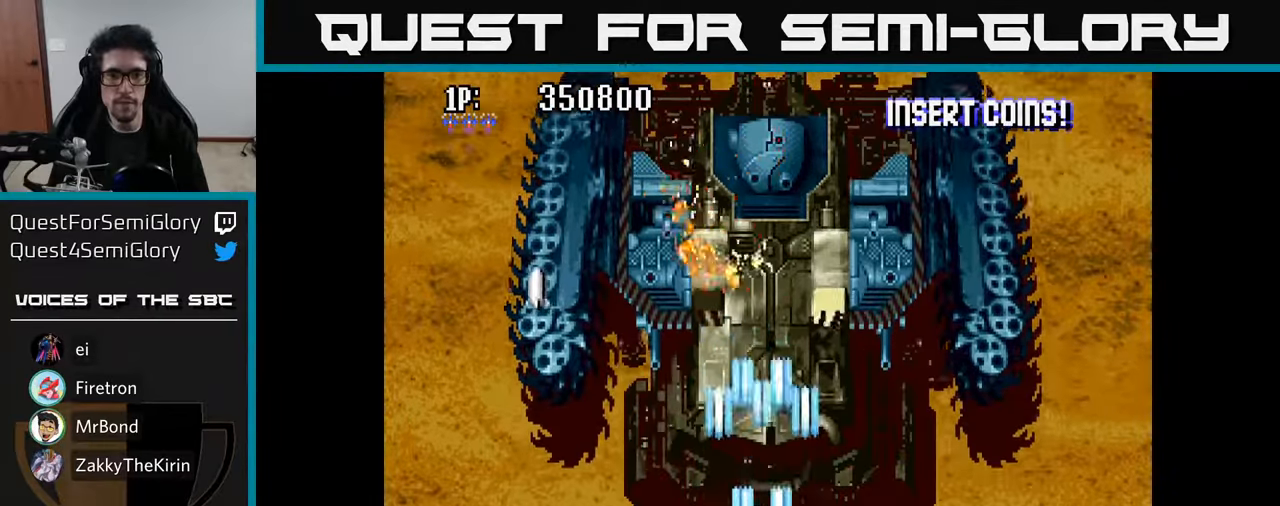
{"buttons": ["DPAD_DOWN"], "left_stick": "center", "right_stick": "center", "events": [[34, "A", "up"], [67, "DPAD_UP", "down"], [84, "A", "down"], [167, "DPAD_LEFT", "down"], [184, "A", "up"], [184, "DPAD_UP", "up"], [267, "A", "down"], [350, "A", "up"], [367, "DPAD_DOWN", "down"], [400, "DPAD_LEFT", "up"], [417, "A", "down"], [500, "A", "up"]]}
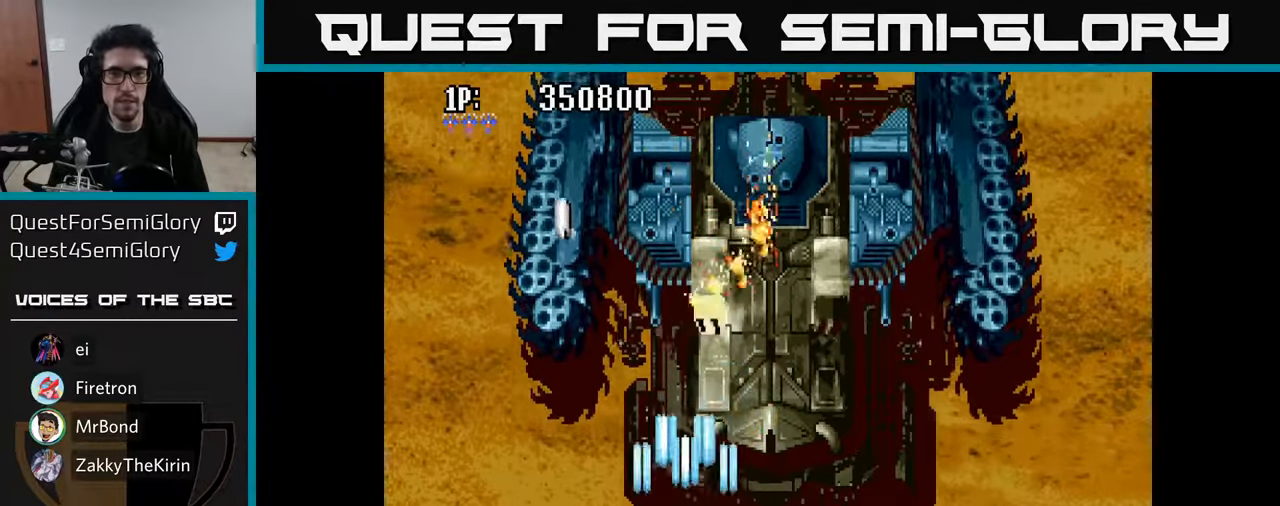
{"buttons": [], "left_stick": "center", "right_stick": "center", "events": [[50, "DPAD_DOWN", "up"], [84, "A", "down"], [167, "A", "up"], [184, "DPAD_LEFT", "down"], [234, "A", "down"], [267, "DPAD_LEFT", "up"], [317, "A", "up"], [384, "A", "down"], [450, "A", "up"]]}
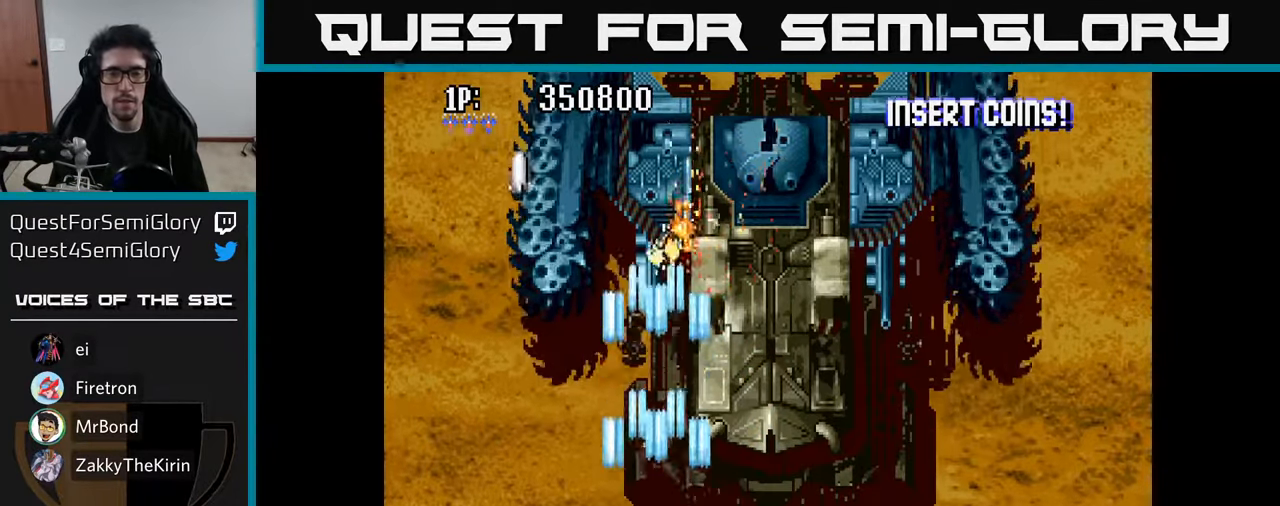
{"buttons": [], "left_stick": "center", "right_stick": "center", "events": [[17, "A", "down"], [67, "A", "up"], [150, "A", "down"], [200, "A", "up"], [267, "A", "down"], [334, "A", "up"], [400, "A", "down"], [467, "A", "up"]]}
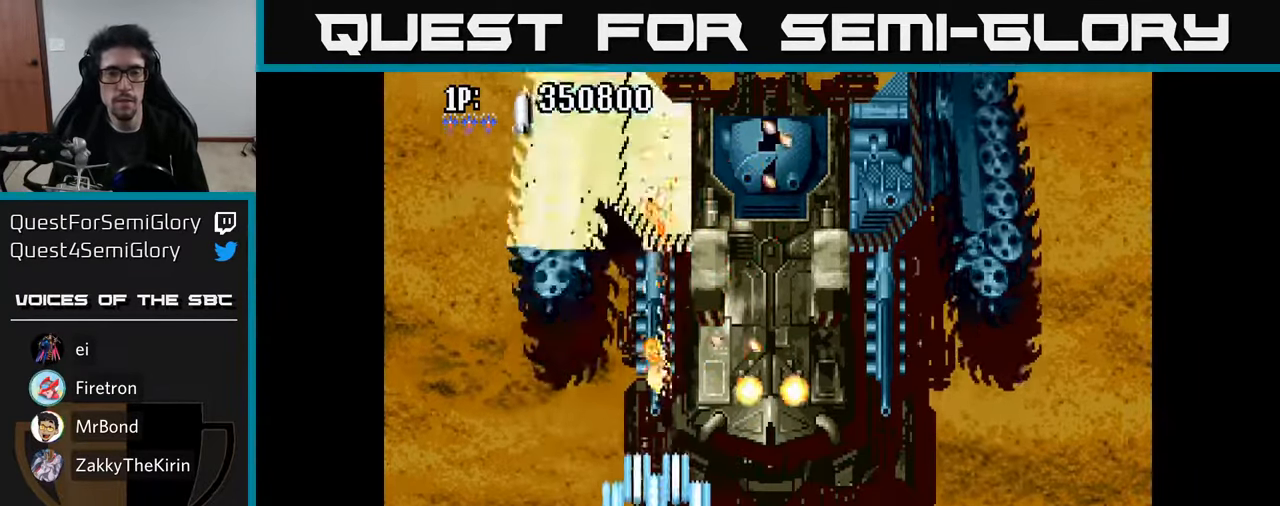
{"buttons": ["A", "DPAD_UP"], "left_stick": "center", "right_stick": "center", "events": [[34, "A", "down"], [100, "A", "up"], [167, "A", "down"], [217, "DPAD_LEFT", "down"], [234, "A", "up"], [317, "A", "down"], [350, "DPAD_UP", "down"], [384, "A", "up"], [417, "DPAD_LEFT", "up"], [467, "A", "down"]]}
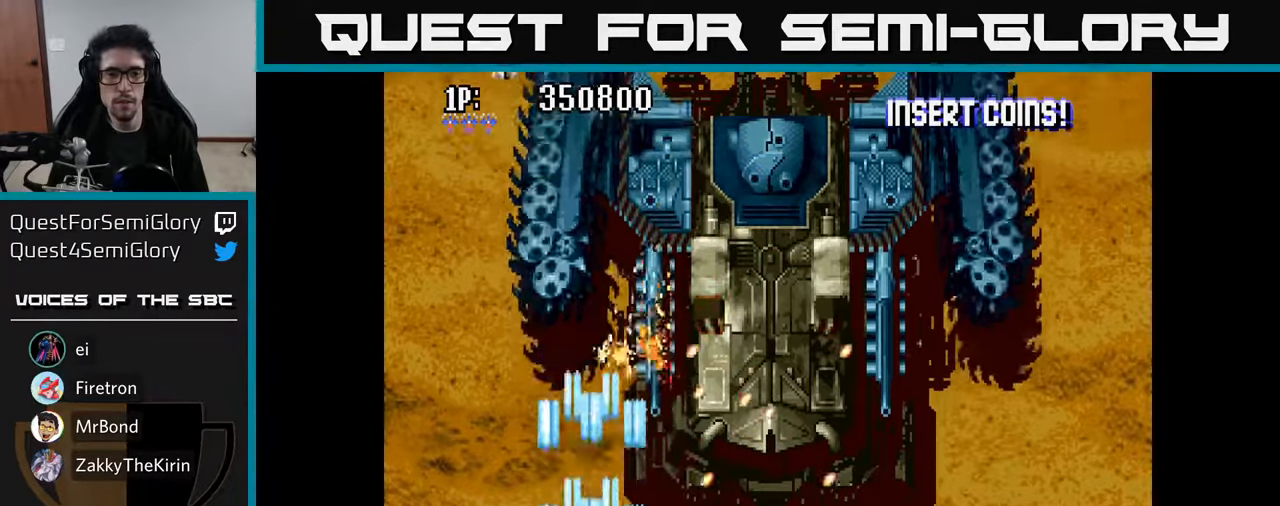
{"buttons": ["A", "DPAD_DOWN", "DPAD_RIGHT"], "left_stick": "center", "right_stick": "center"}
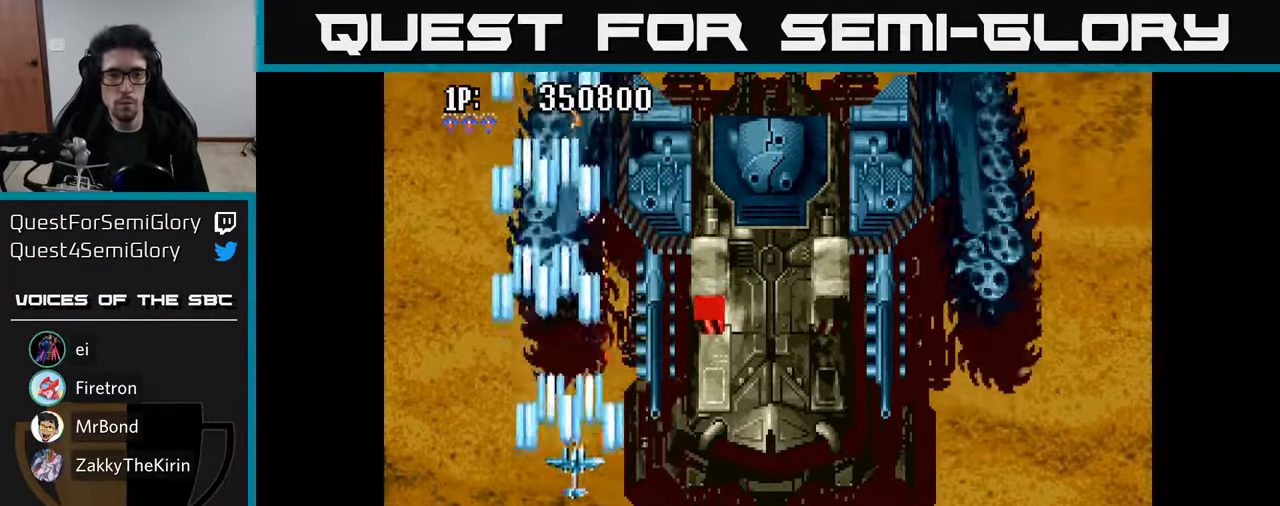
{"buttons": ["DPAD_DOWN", "DPAD_LEFT"], "left_stick": "center", "right_stick": "center", "events": [[34, "A", "up"], [84, "A", "down"], [167, "A", "up"], [217, "A", "down"], [300, "A", "up"], [367, "A", "down"], [384, "DPAD_RIGHT", "up"], [434, "DPAD_LEFT", "down"], [450, "A", "up"]]}
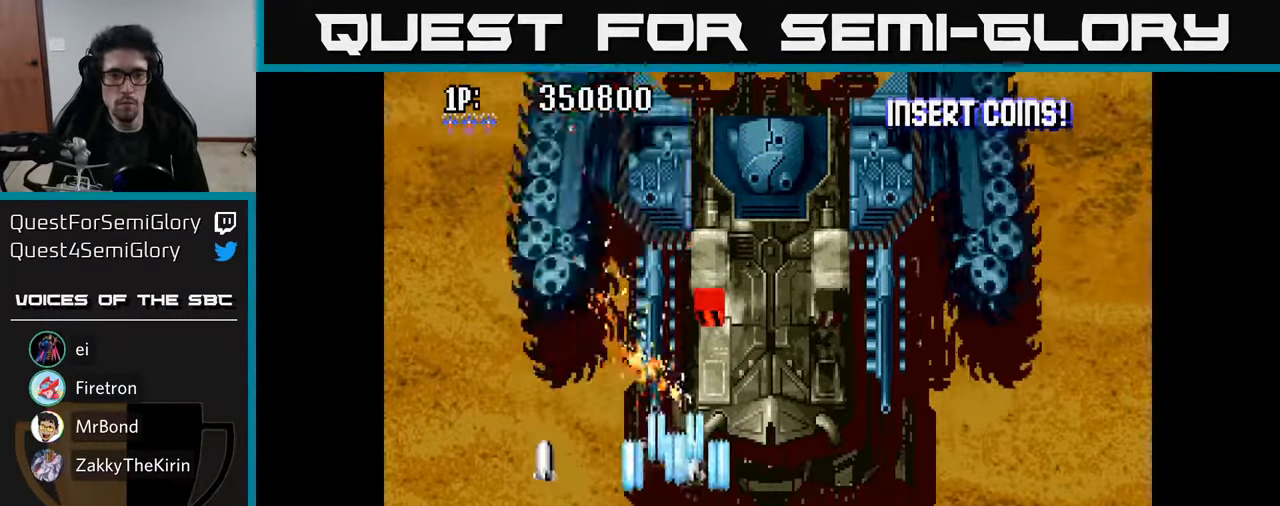
{"buttons": ["A"], "left_stick": "center", "right_stick": "center"}
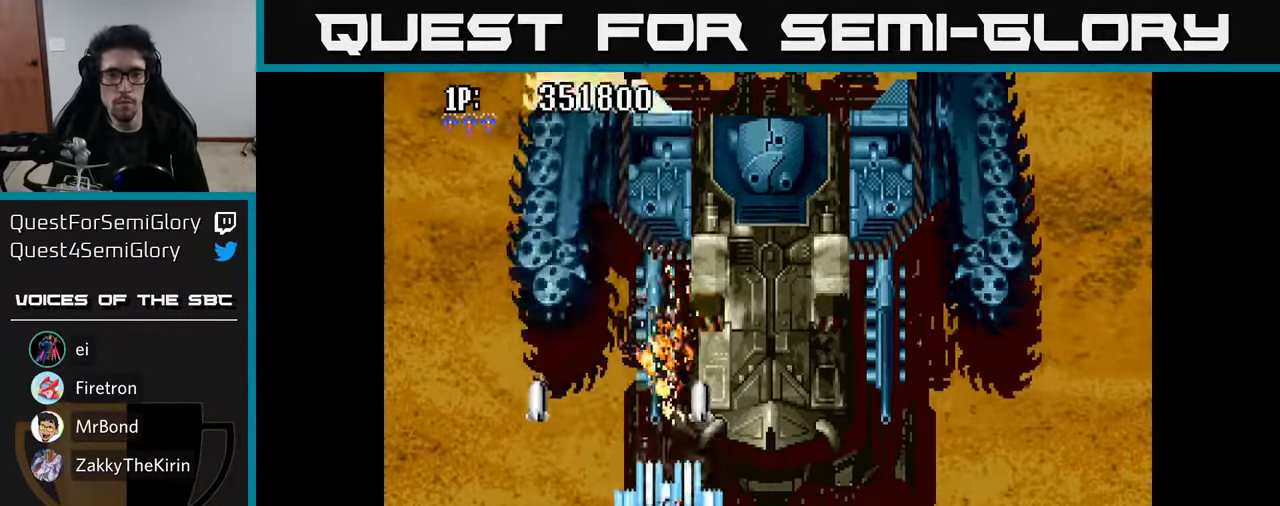
{"buttons": ["DPAD_LEFT"], "left_stick": "center", "right_stick": "center"}